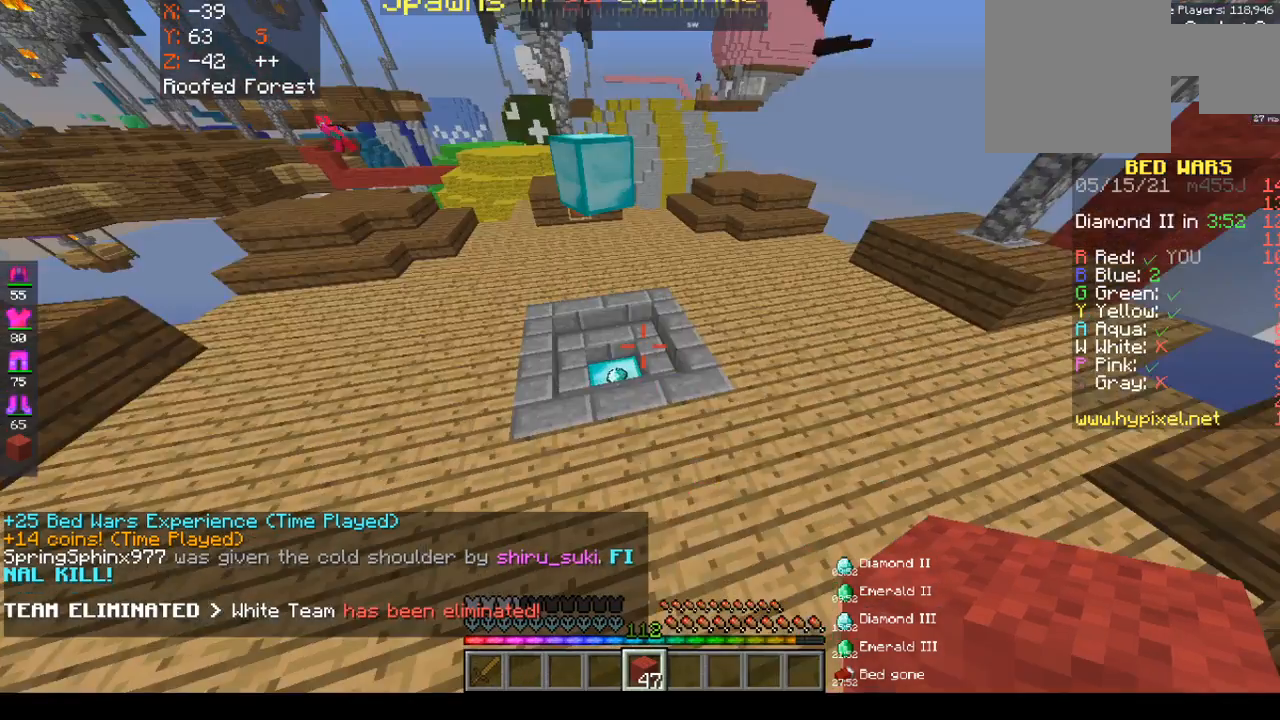
Gameplay with keyboard and mouse; each line is a JSON object with the keys and mouse buttons held at the frame after it. "events" lists presses ("down") and releases ("up") of "a", "d", "s", "space", "w", "mouse_left" and "mouse_right" between this image and that frame as [ms after this image, input, new state], when the widget could be followed in between. "mouse_left", "mouse_right" = the "left", "right" buttons of the "mouse" list. No other keys are recorded. Fast repeated clicks can show as one long hold. Mouse movement is not recorded.
{"keys": ["w"], "mouse": [], "events": [[367, "space", "up"]]}
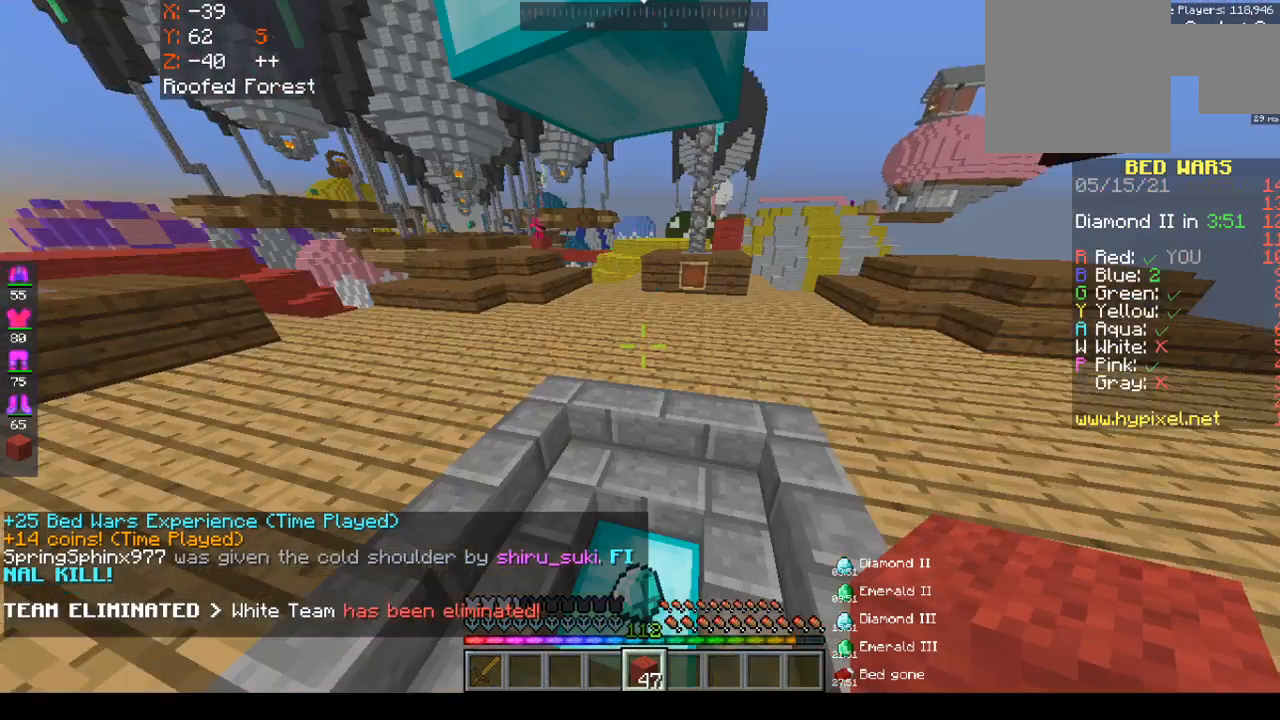
{"keys": ["a", "w"], "mouse": [], "events": [[33, "a", "down"]]}
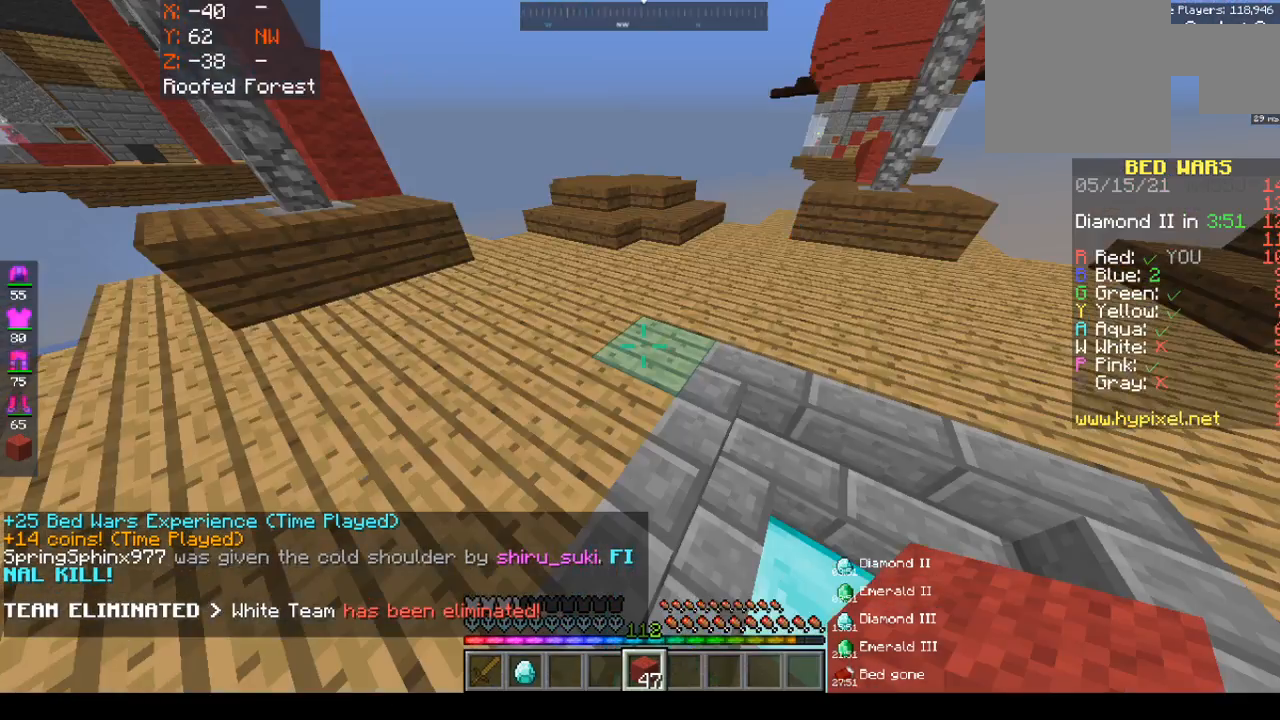
{"keys": ["s"], "mouse": [], "events": [[67, "a", "up"], [67, "s", "down"], [67, "w", "up"]]}
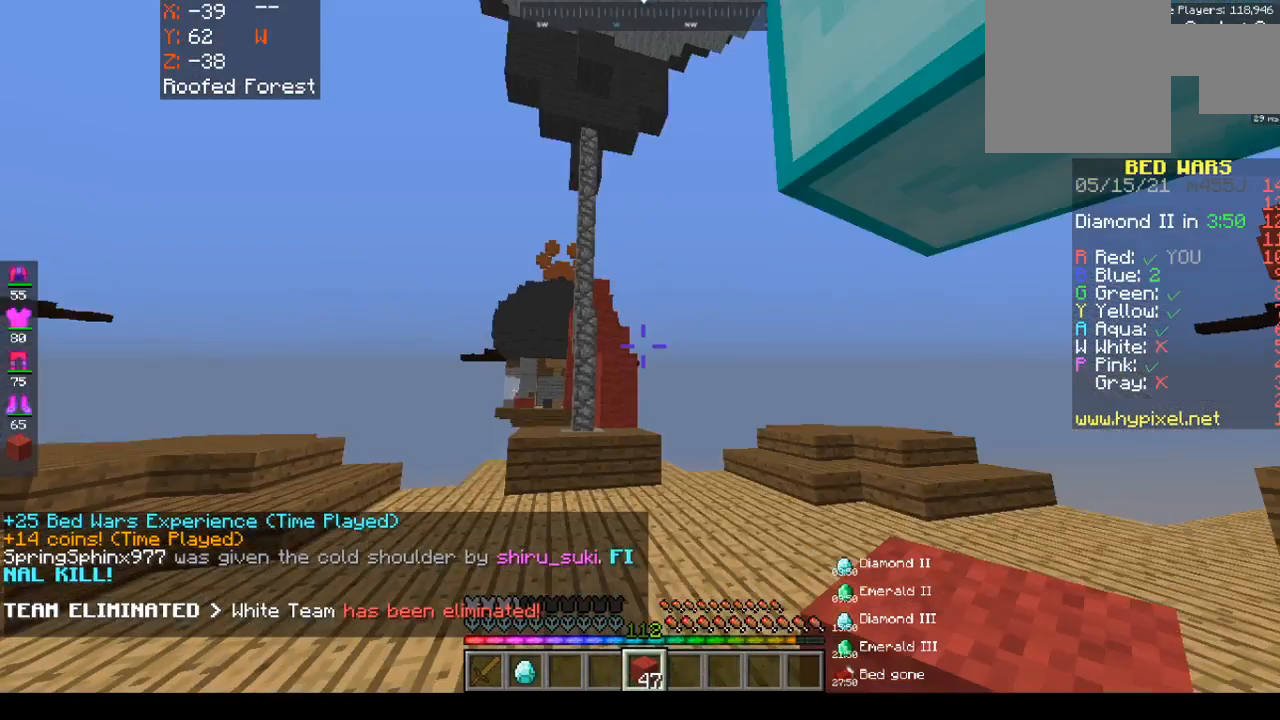
{"keys": ["d"], "mouse": [], "events": [[467, "d", "down"], [467, "s", "up"]]}
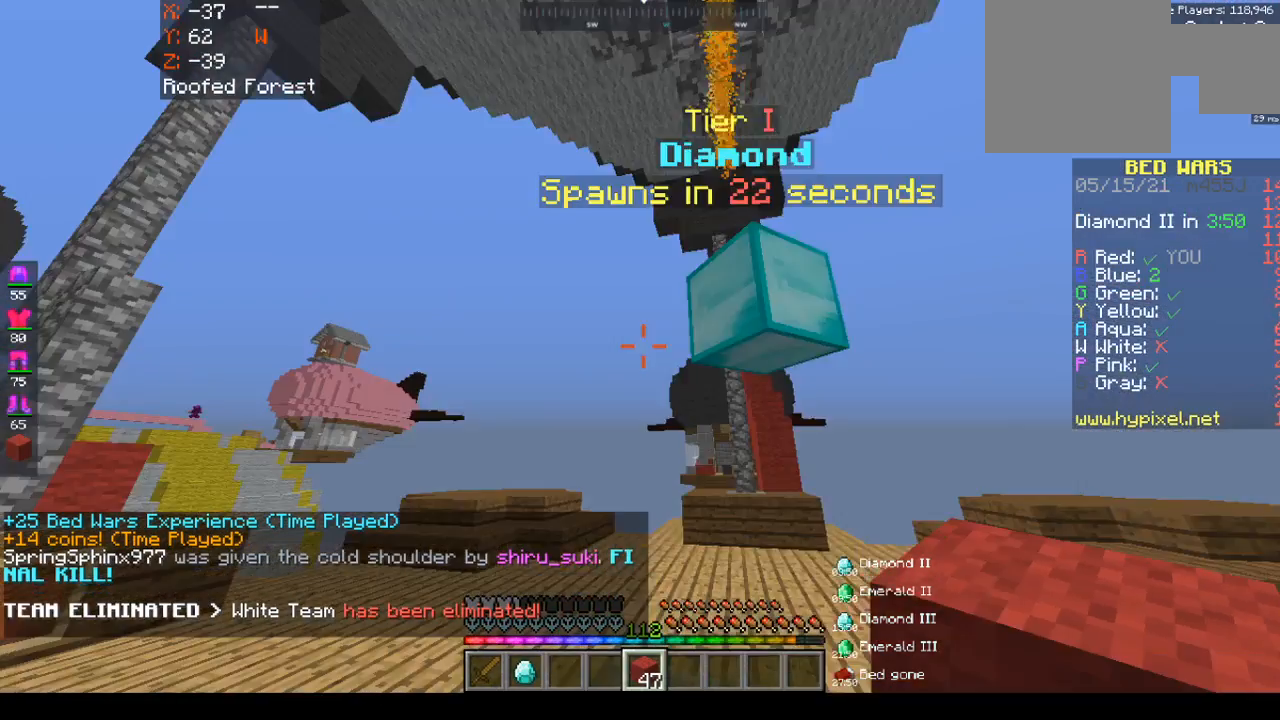
{"keys": [], "mouse": [], "events": [[333, "d", "up"]]}
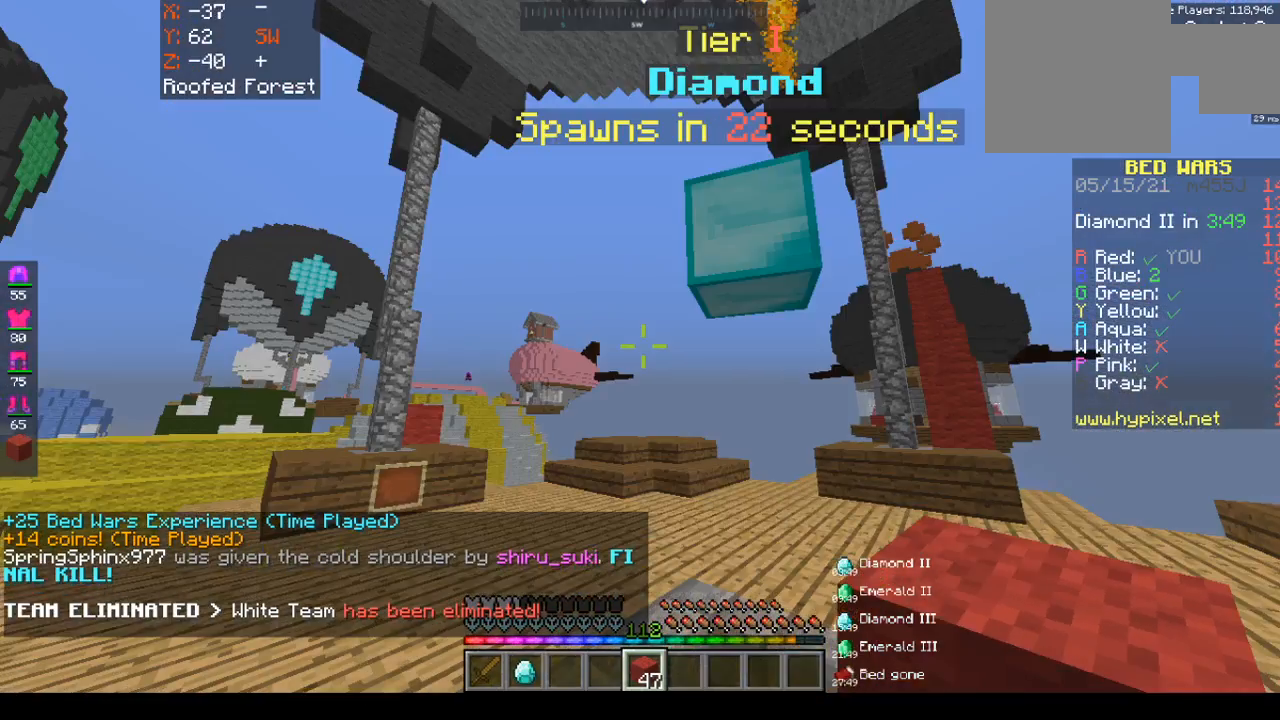
{"keys": ["d"], "mouse": [], "events": [[200, "d", "down"], [200, "w", "down"], [450, "w", "up"]]}
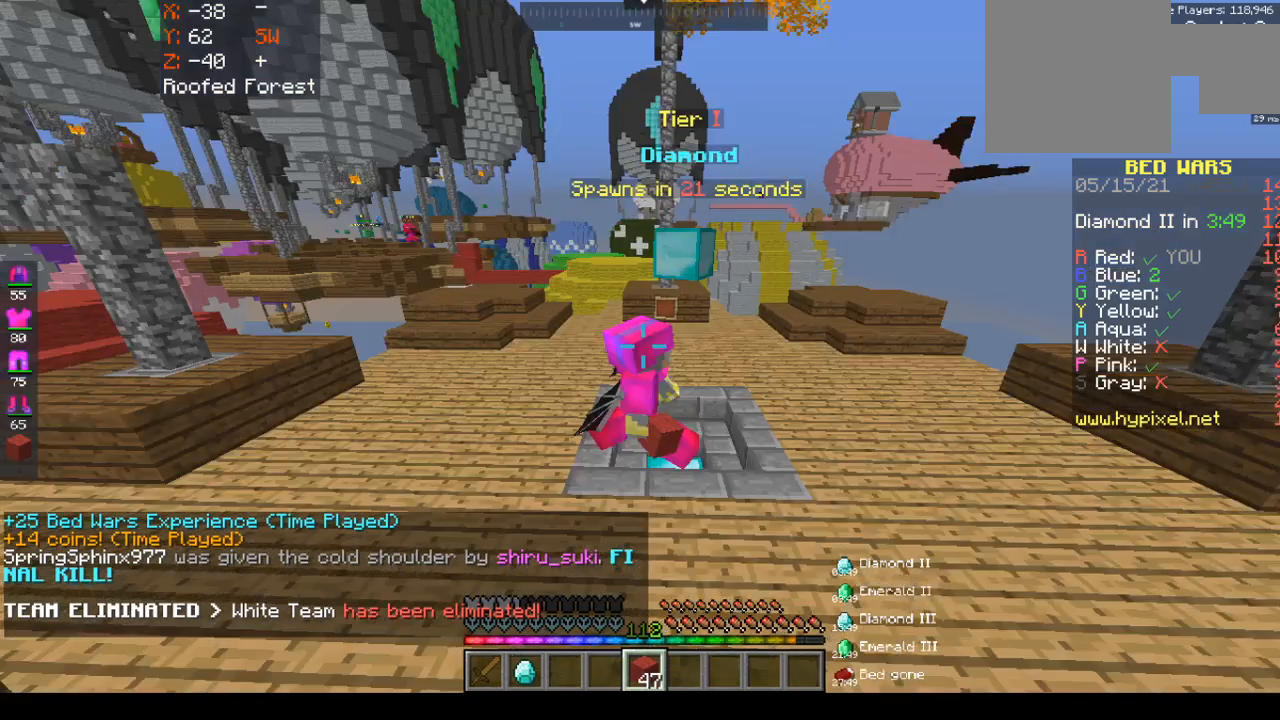
{"keys": ["w"], "mouse": [], "events": [[267, "d", "up"], [317, "w", "down"]]}
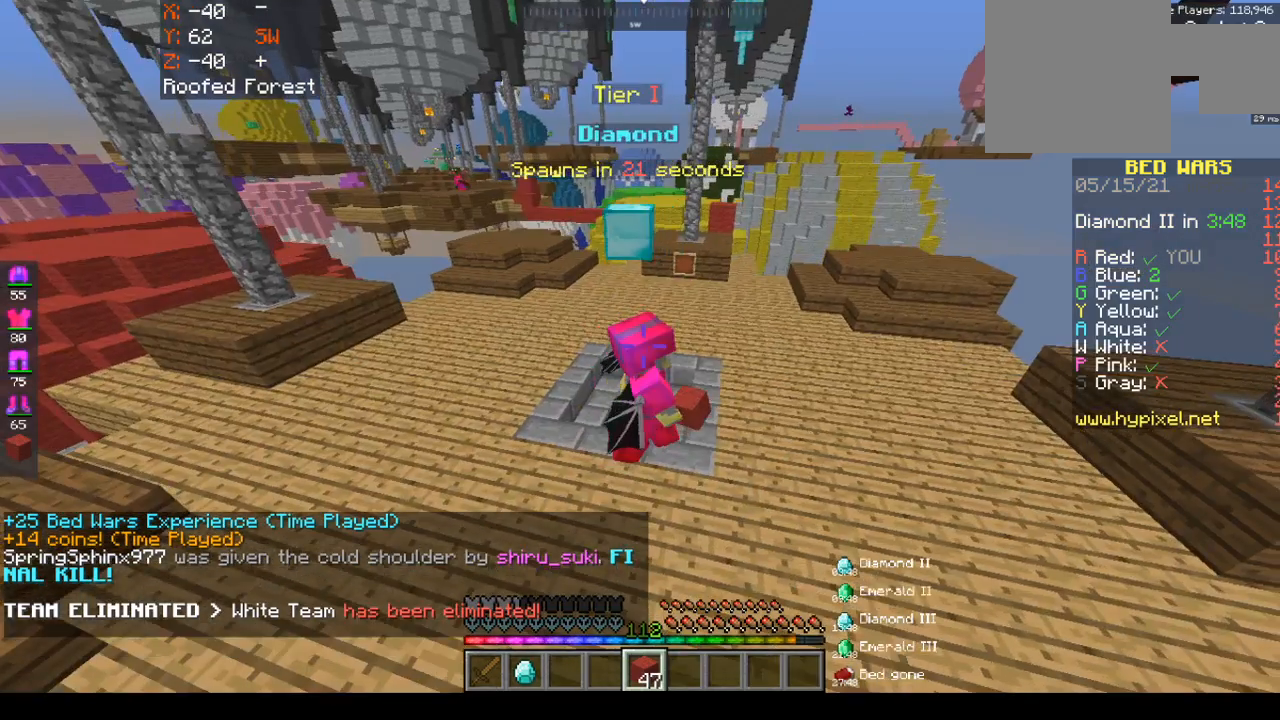
{"keys": ["a"], "mouse": [], "events": [[183, "w", "up"], [267, "a", "down"]]}
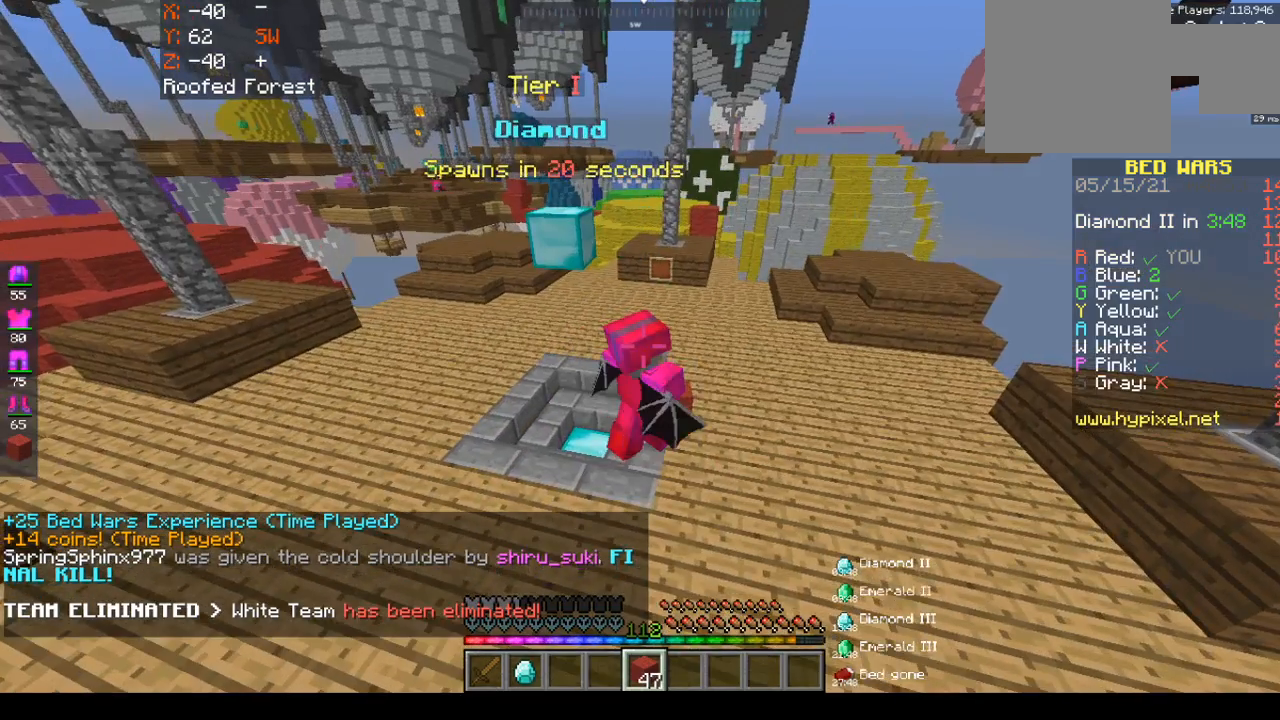
{"keys": ["s"], "mouse": [], "events": [[83, "a", "up"], [500, "s", "down"]]}
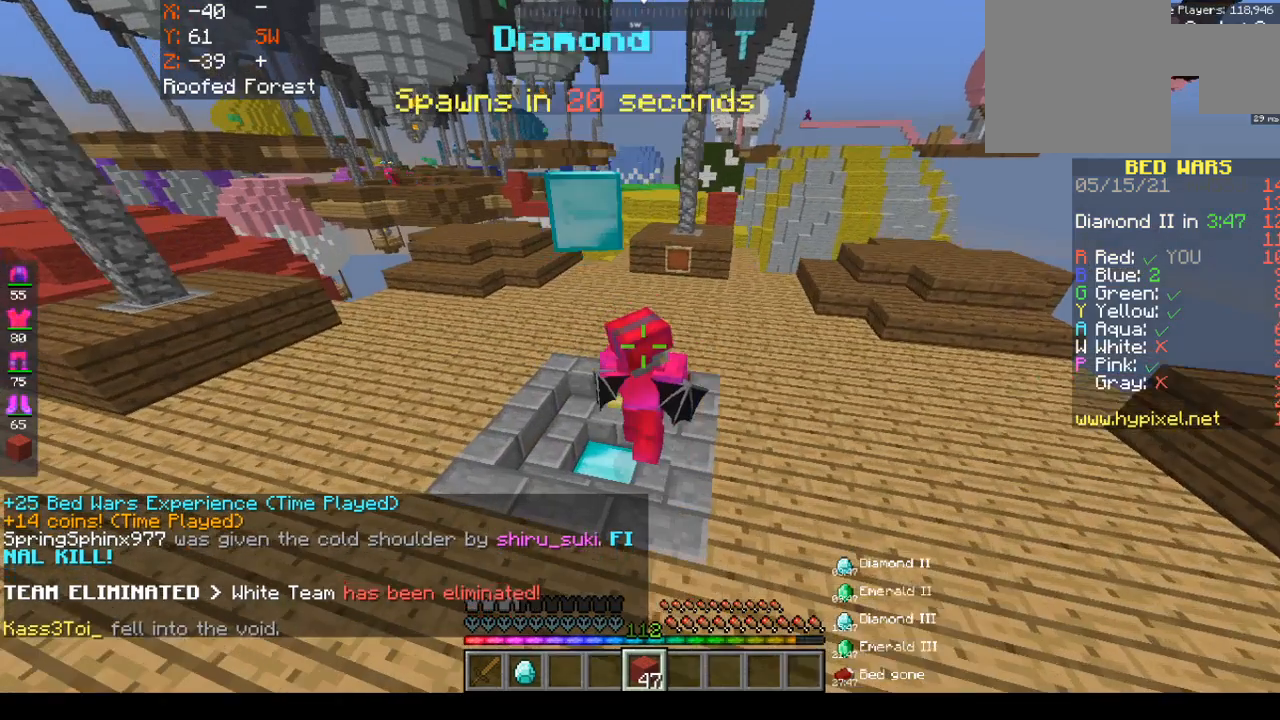
{"keys": [], "mouse": [], "events": [[267, "s", "up"]]}
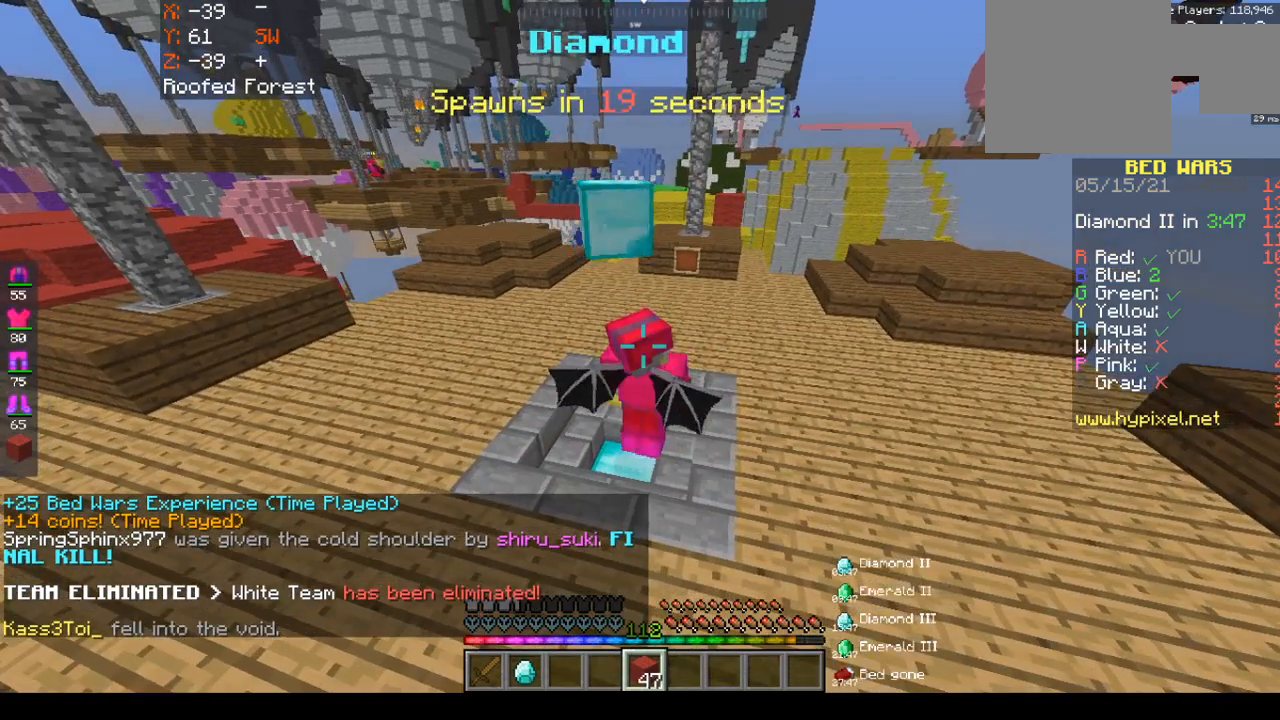
{"keys": ["w"], "mouse": [], "events": [[67, "d", "down"], [183, "d", "up"], [417, "w", "down"]]}
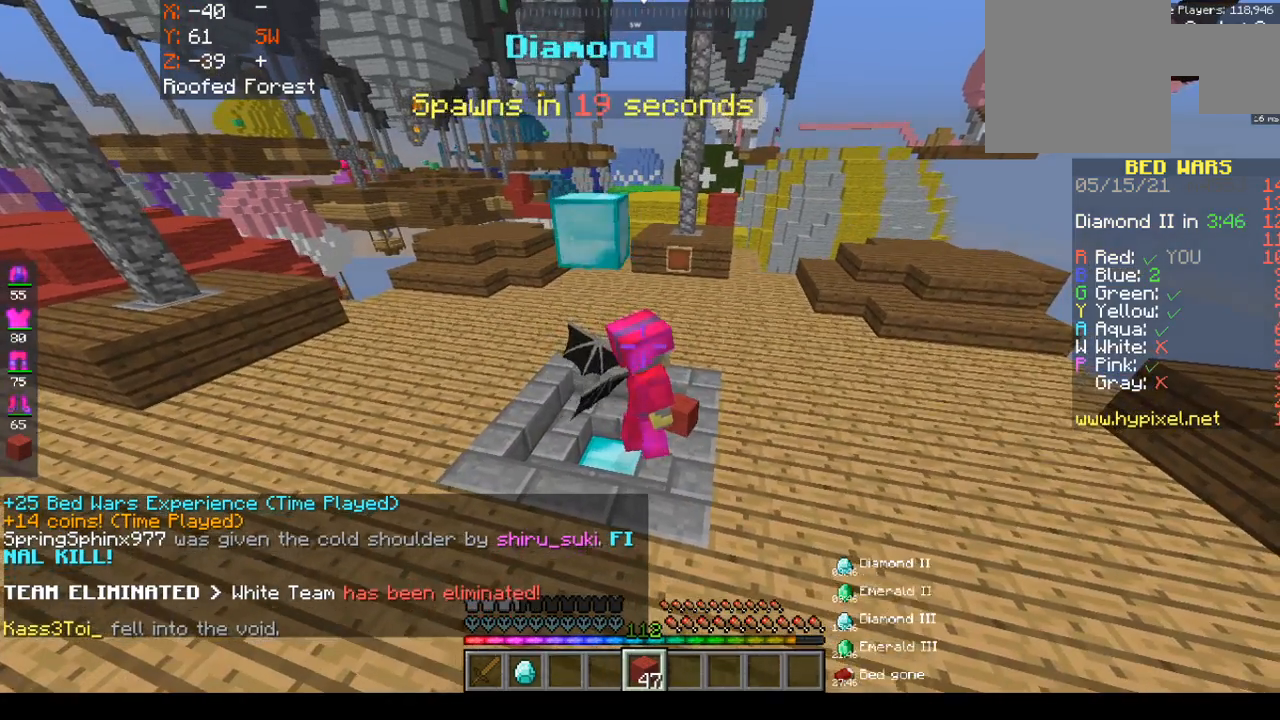
{"keys": ["d"], "mouse": [], "events": [[67, "w", "up"], [133, "s", "down"], [317, "d", "down"], [317, "s", "up"]]}
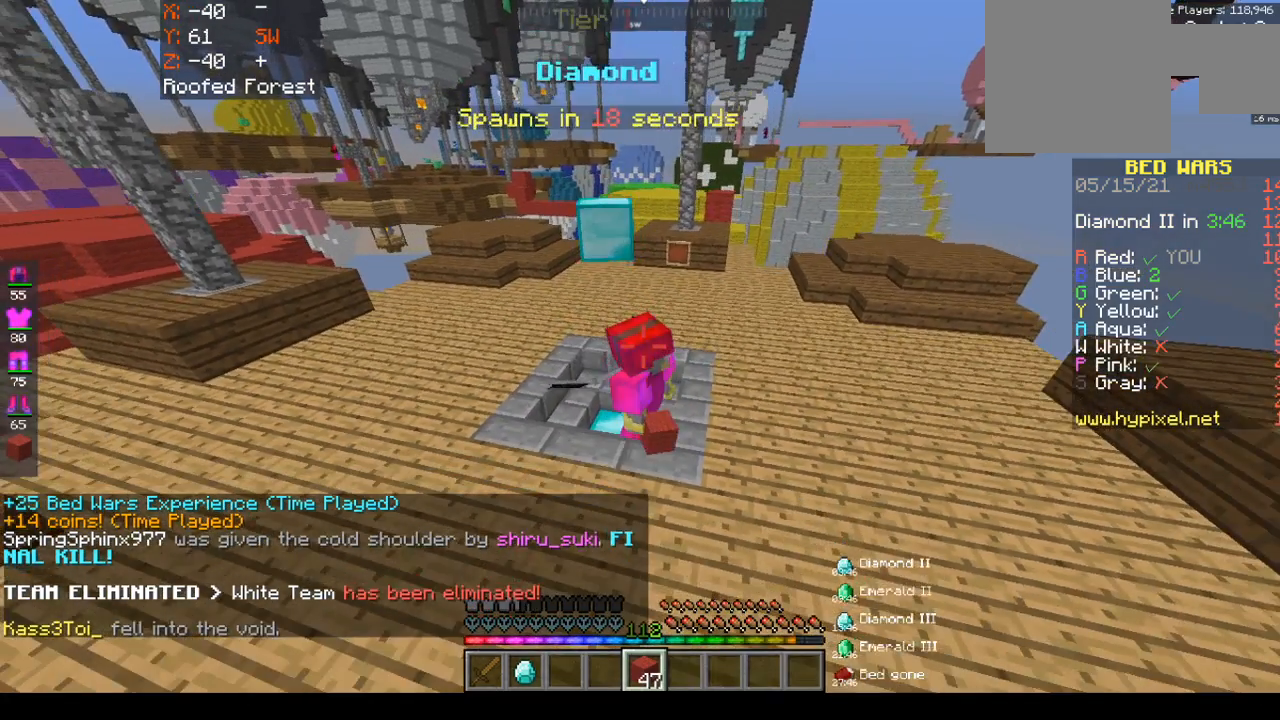
{"keys": ["a"], "mouse": [], "events": [[83, "d", "up"], [250, "a", "down"]]}
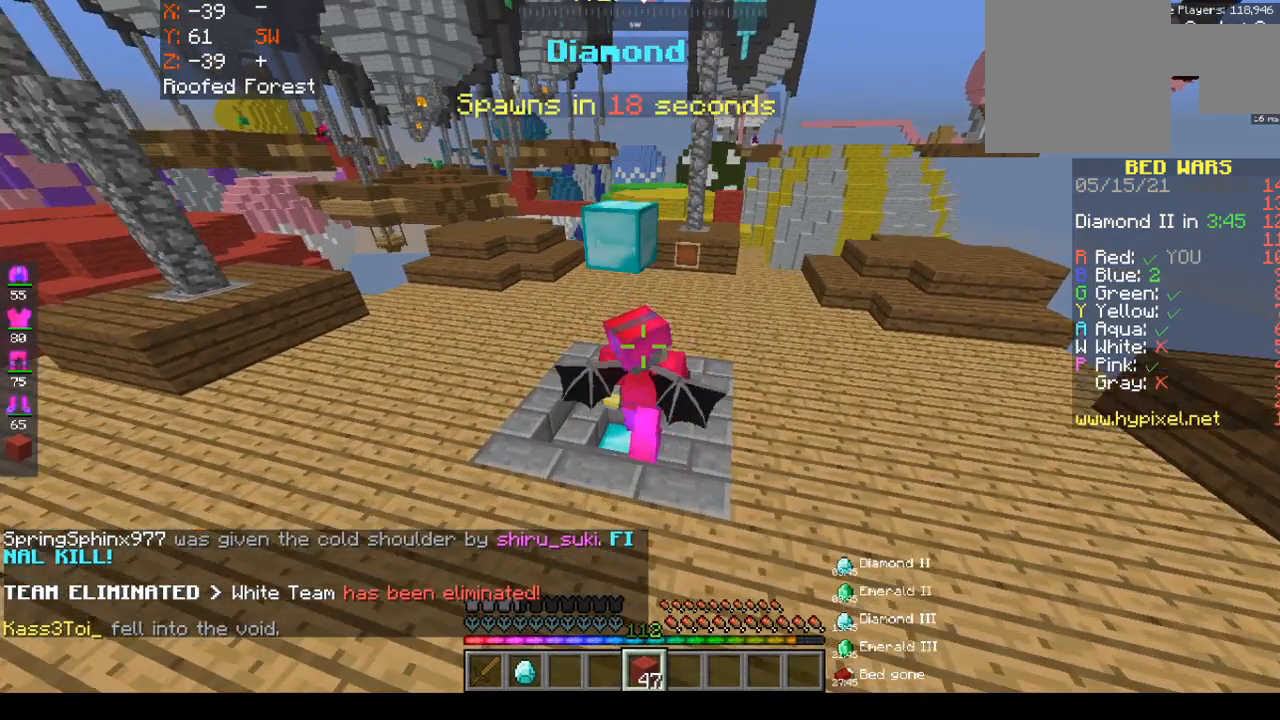
{"keys": [], "mouse": [], "events": [[83, "a", "up"]]}
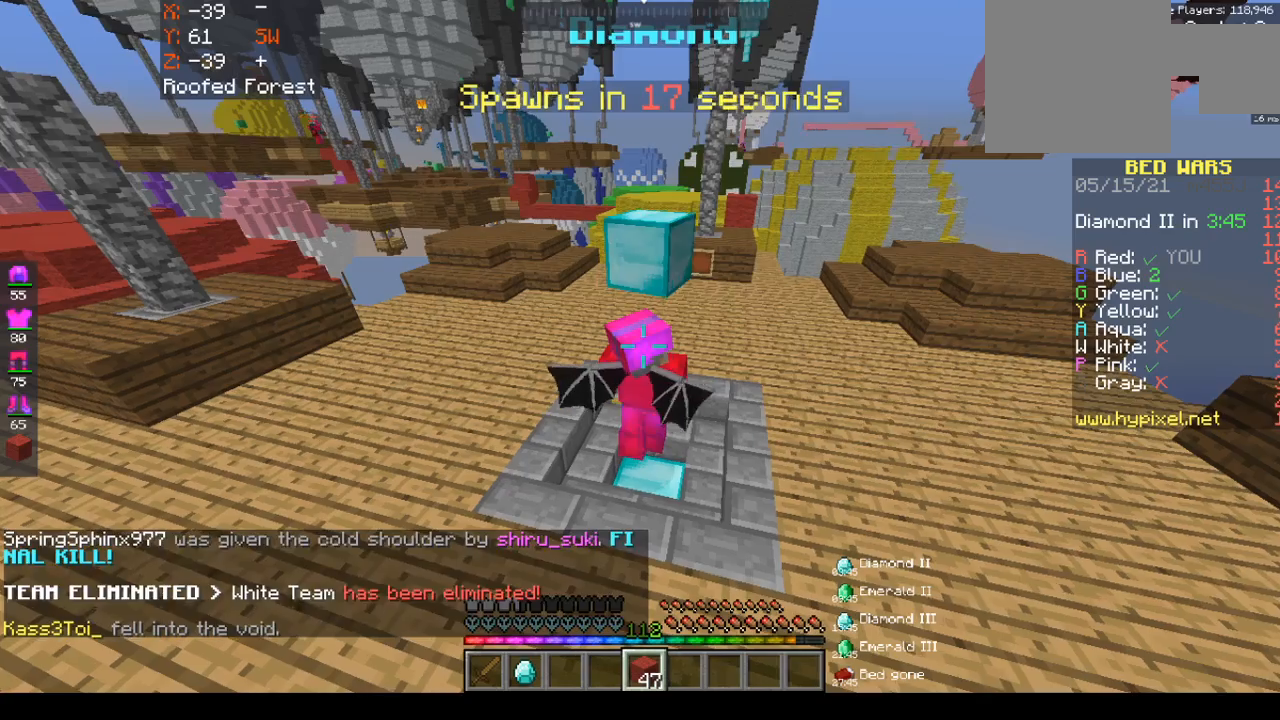
{"keys": [], "mouse": [], "events": []}
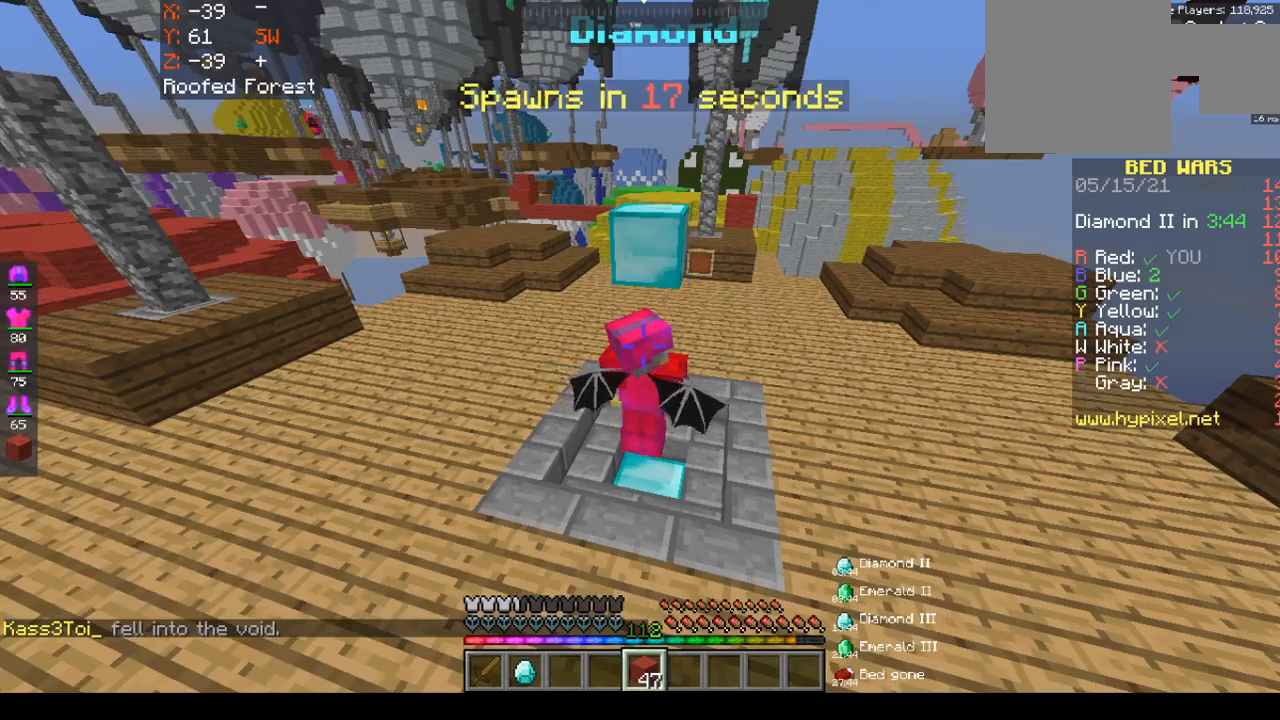
{"keys": [], "mouse": [], "events": [[67, "w", "down"], [183, "w", "up"]]}
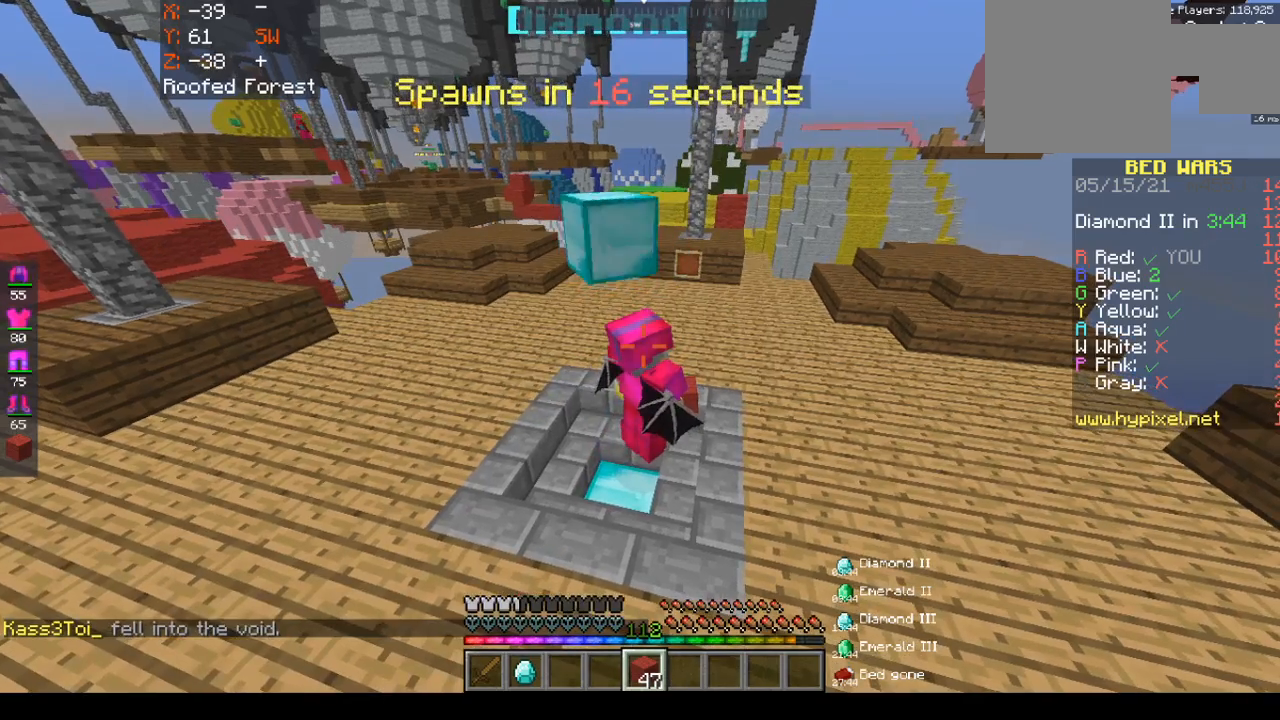
{"keys": ["s"], "mouse": [], "events": [[383, "s", "down"]]}
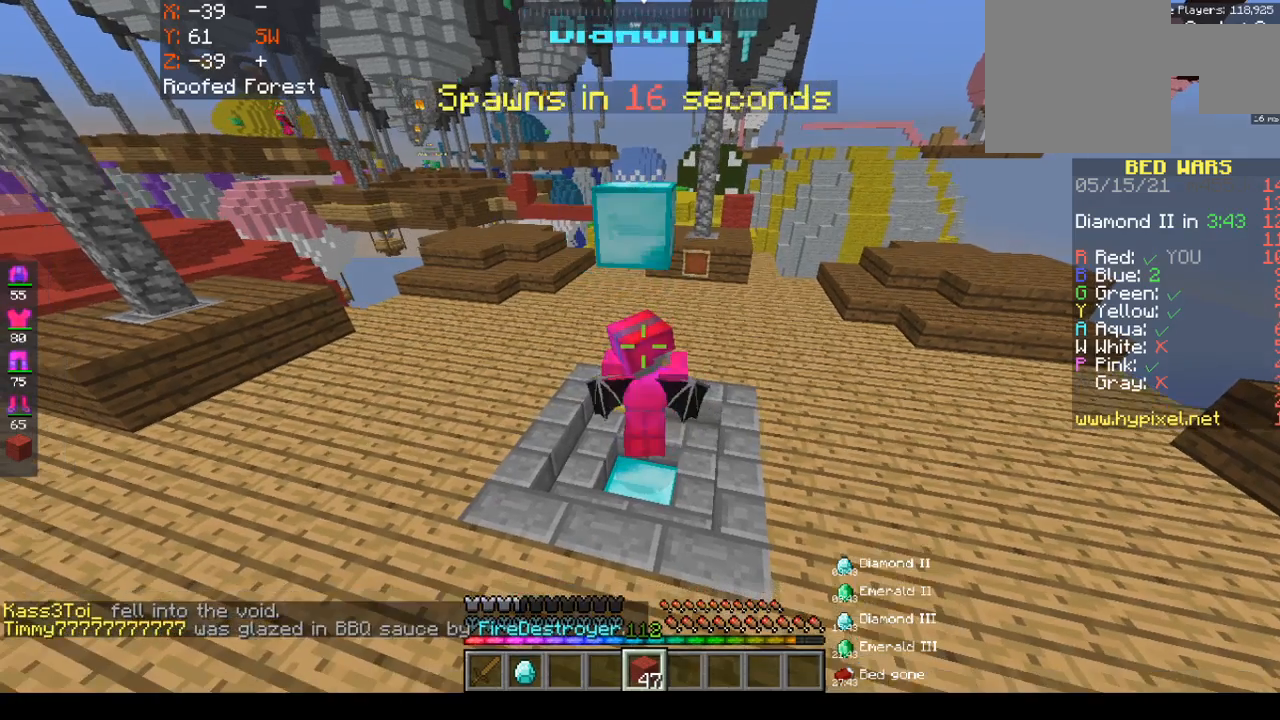
{"keys": ["d"], "mouse": [], "events": [[117, "s", "up"], [400, "d", "down"]]}
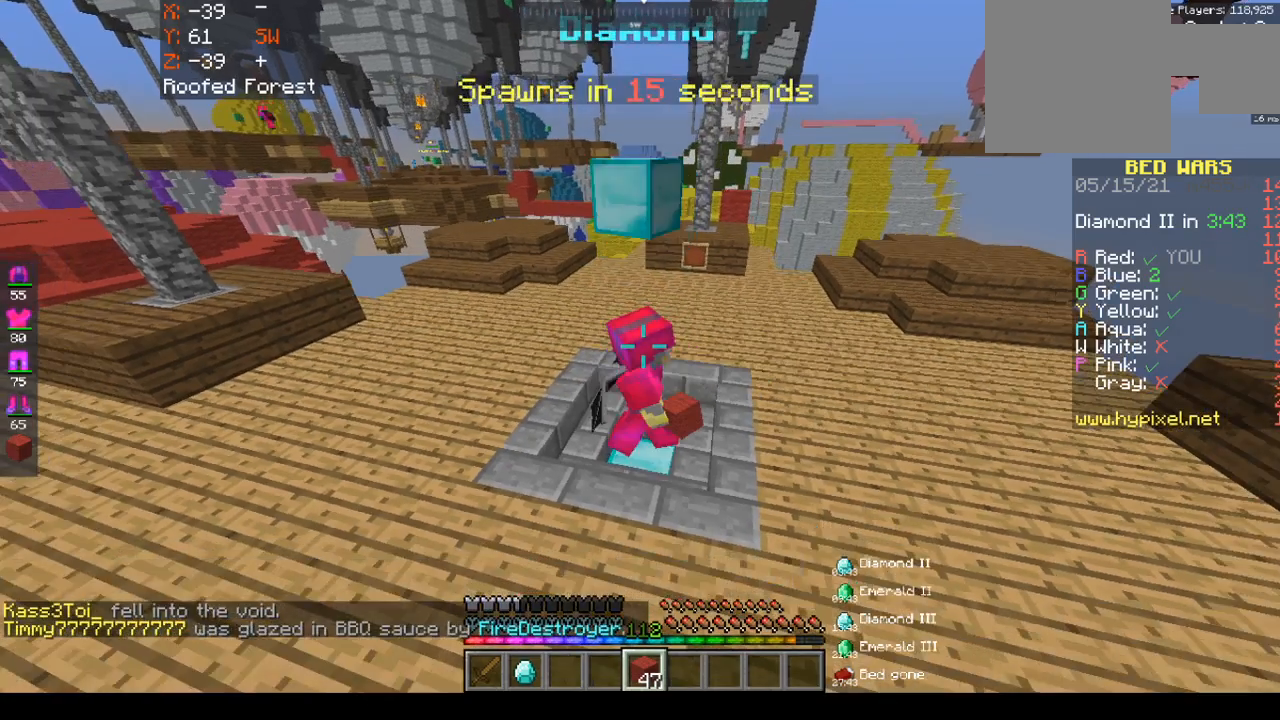
{"keys": [], "mouse": [], "events": [[100, "d", "up"]]}
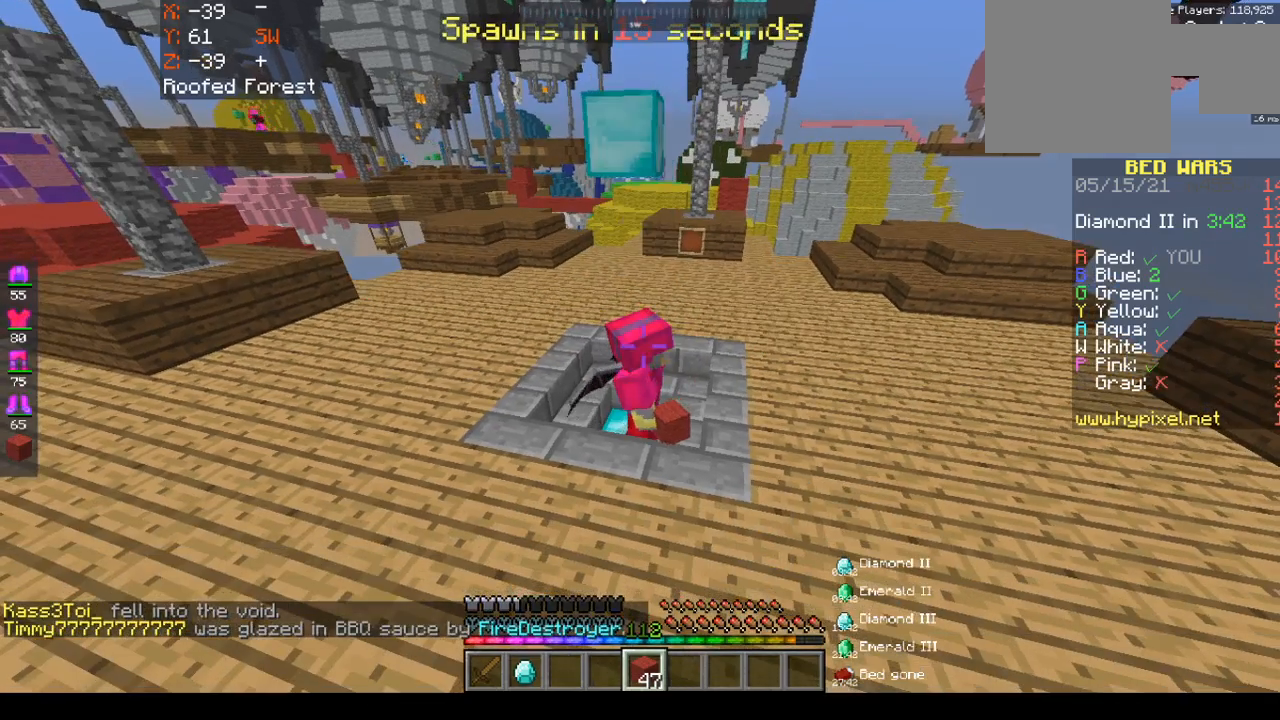
{"keys": [], "mouse": [], "events": []}
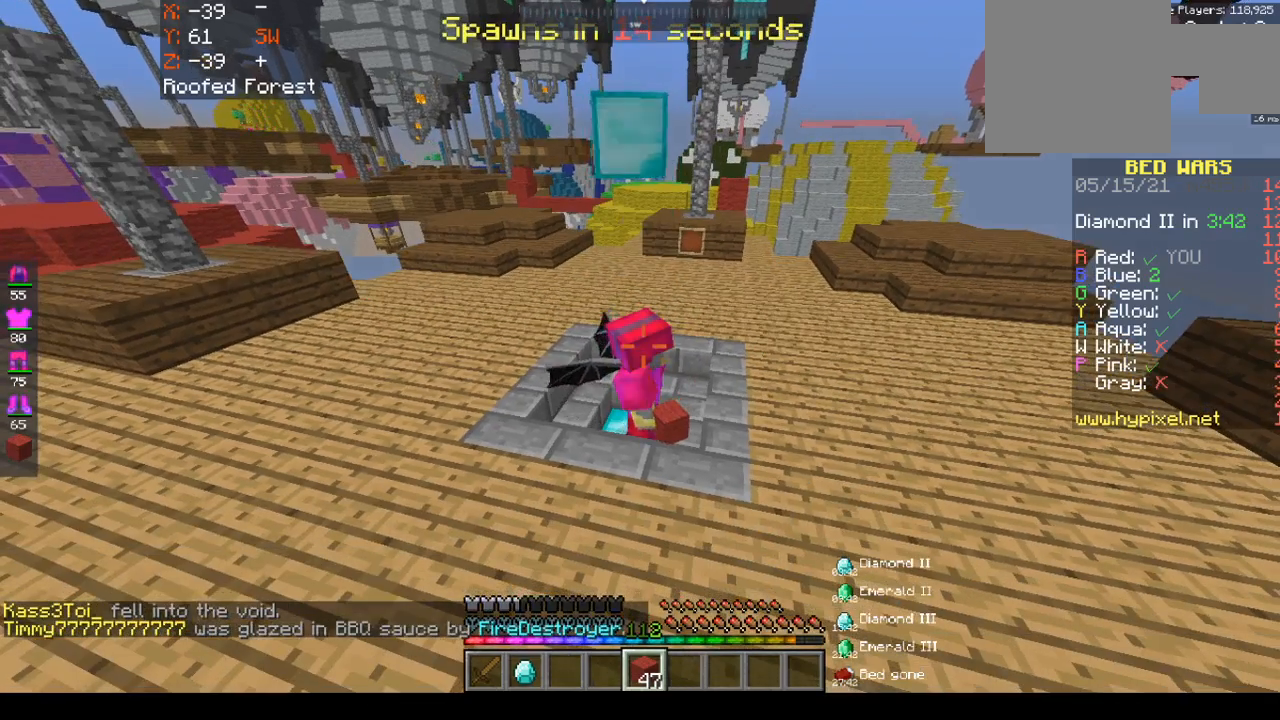
{"keys": ["a", "w"], "mouse": [], "events": [[383, "w", "down"], [400, "a", "down"]]}
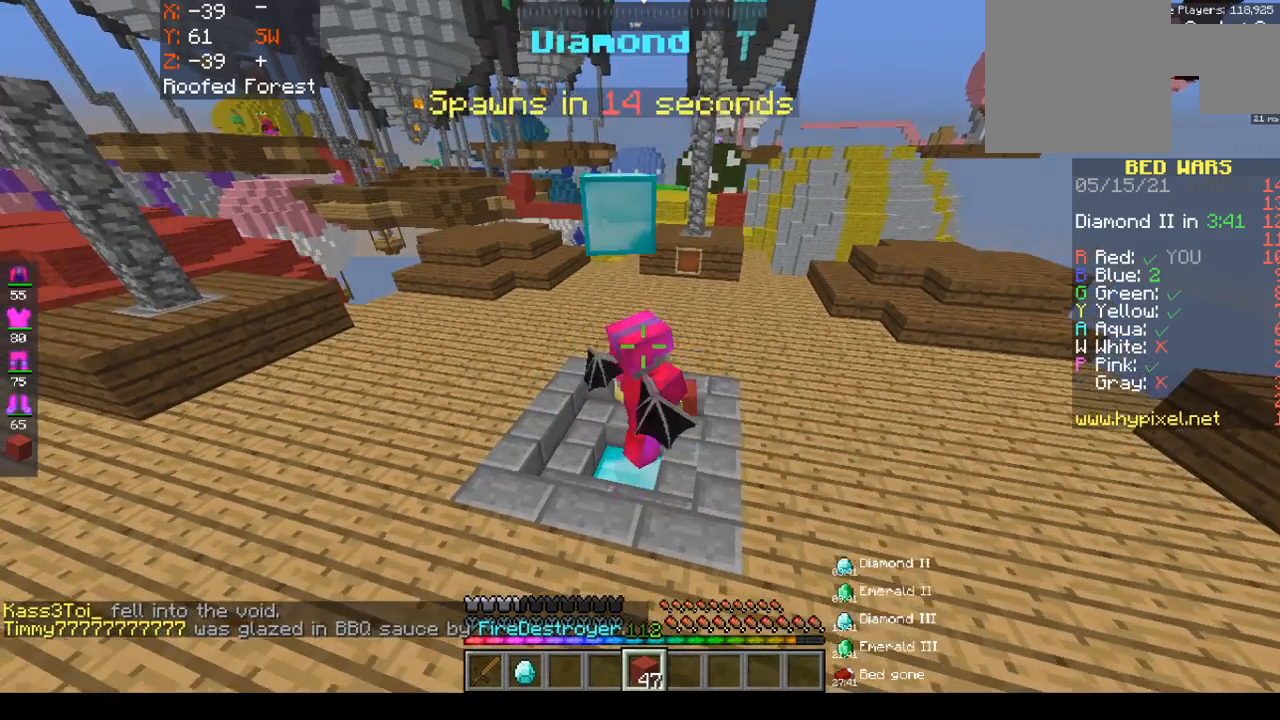
{"keys": [], "mouse": [], "events": [[33, "w", "up"], [67, "a", "up"]]}
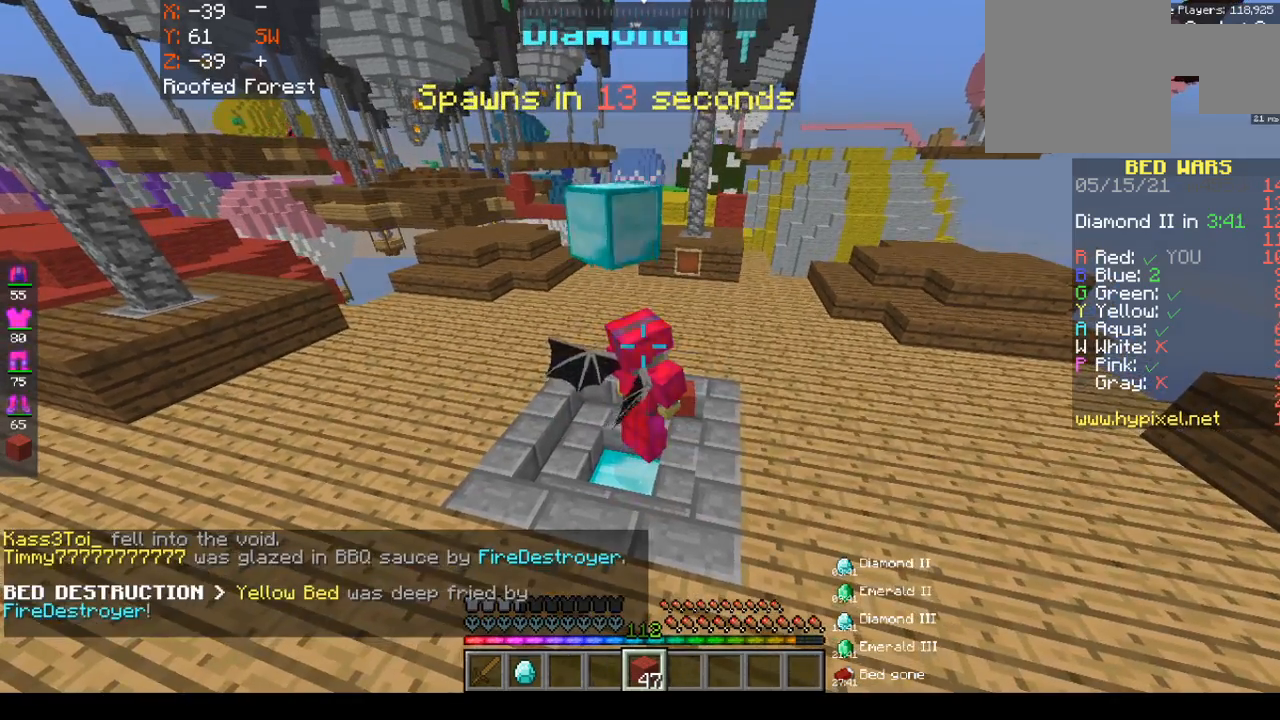
{"keys": [], "mouse": [], "events": [[117, "d", "down"], [167, "s", "down"], [400, "d", "up"], [400, "s", "up"]]}
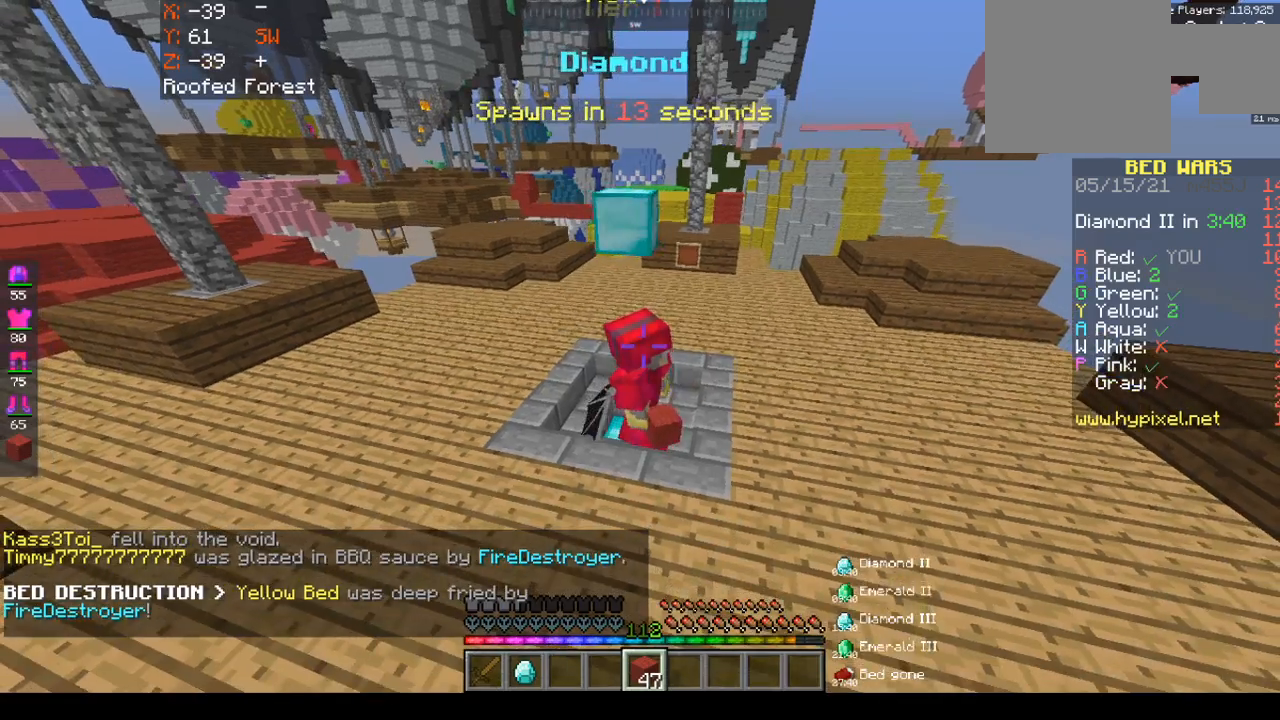
{"keys": ["a"], "mouse": [], "events": [[317, "a", "down"]]}
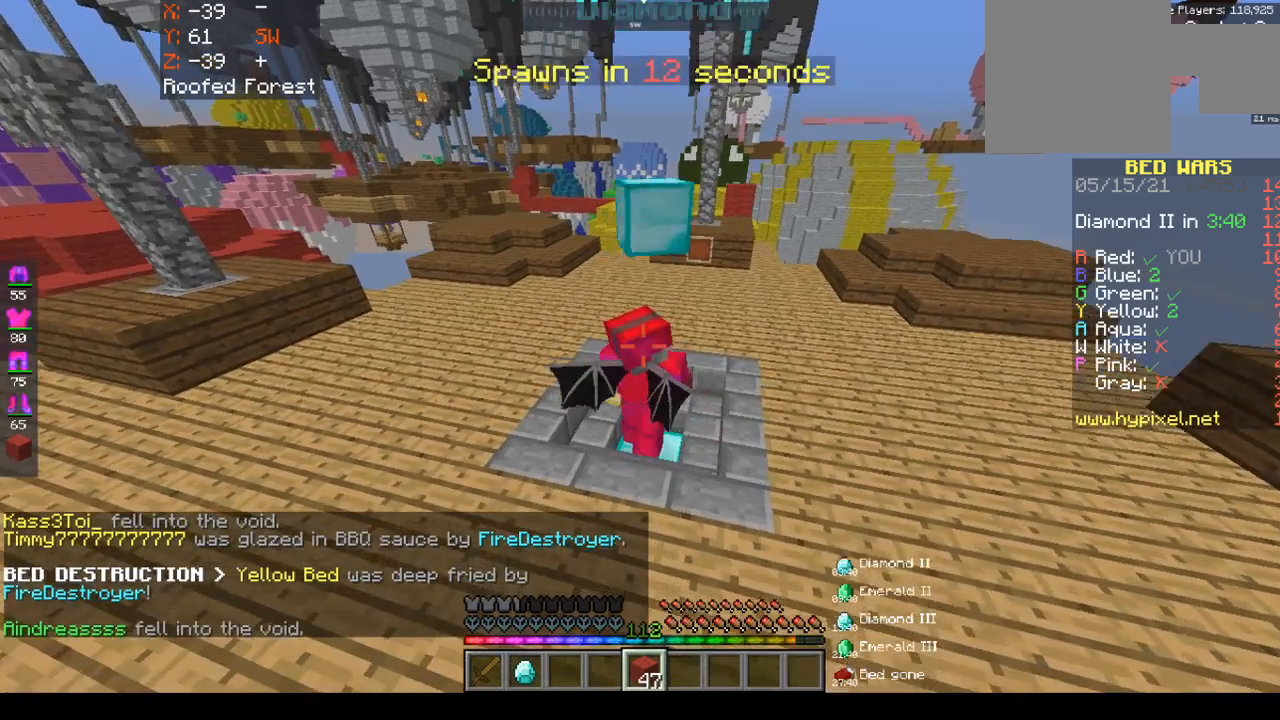
{"keys": ["d"], "mouse": [], "events": [[67, "a", "up"], [467, "d", "down"]]}
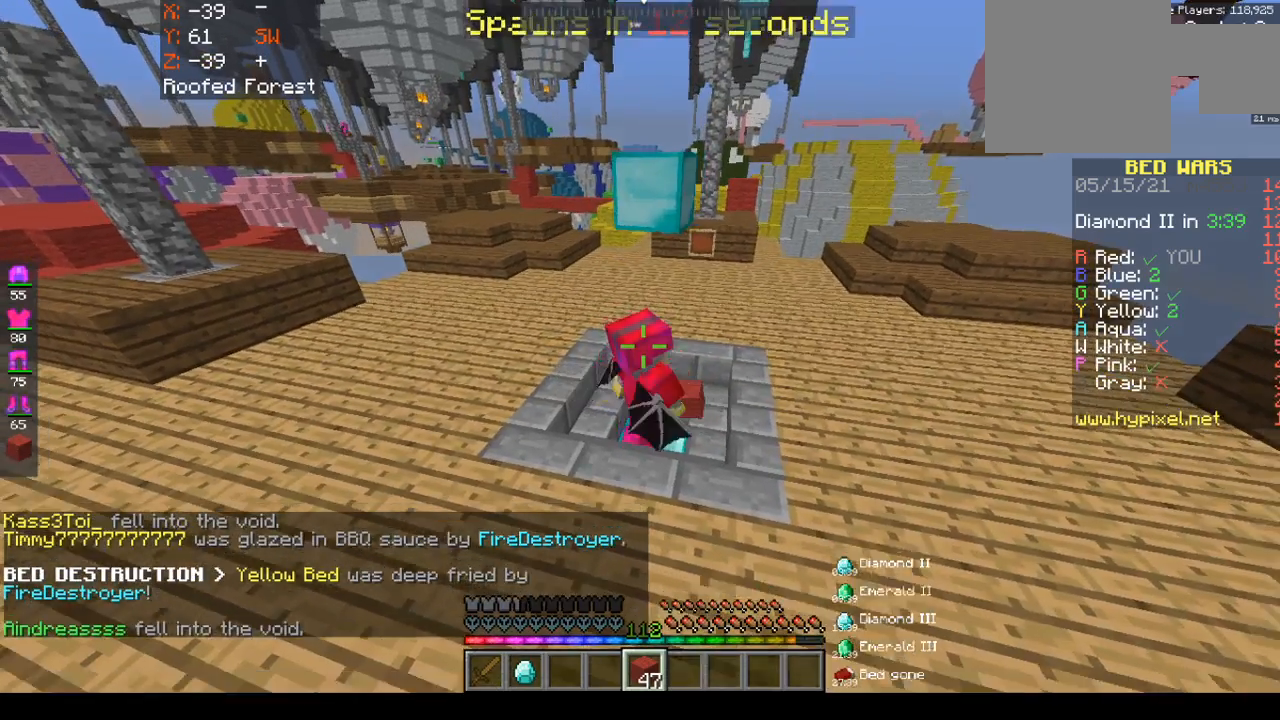
{"keys": [], "mouse": [], "events": [[117, "d", "up"]]}
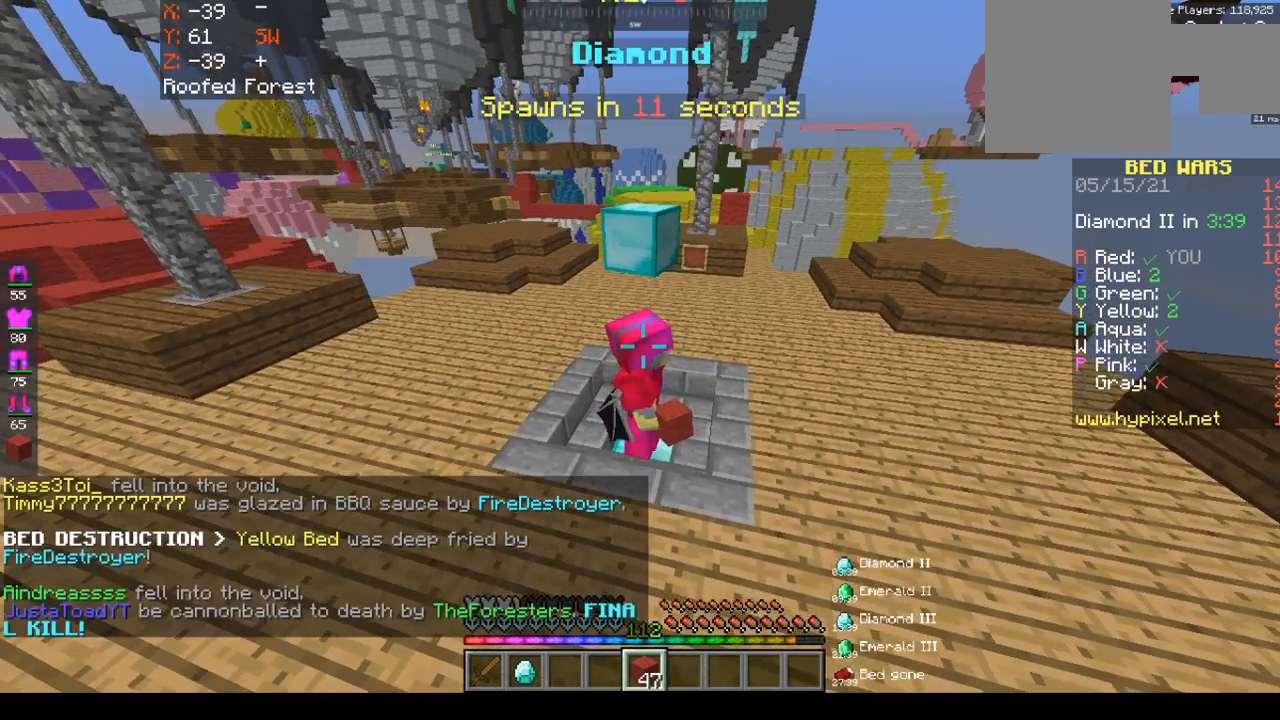
{"keys": [], "mouse": [], "events": [[83, "a", "down"], [200, "a", "up"]]}
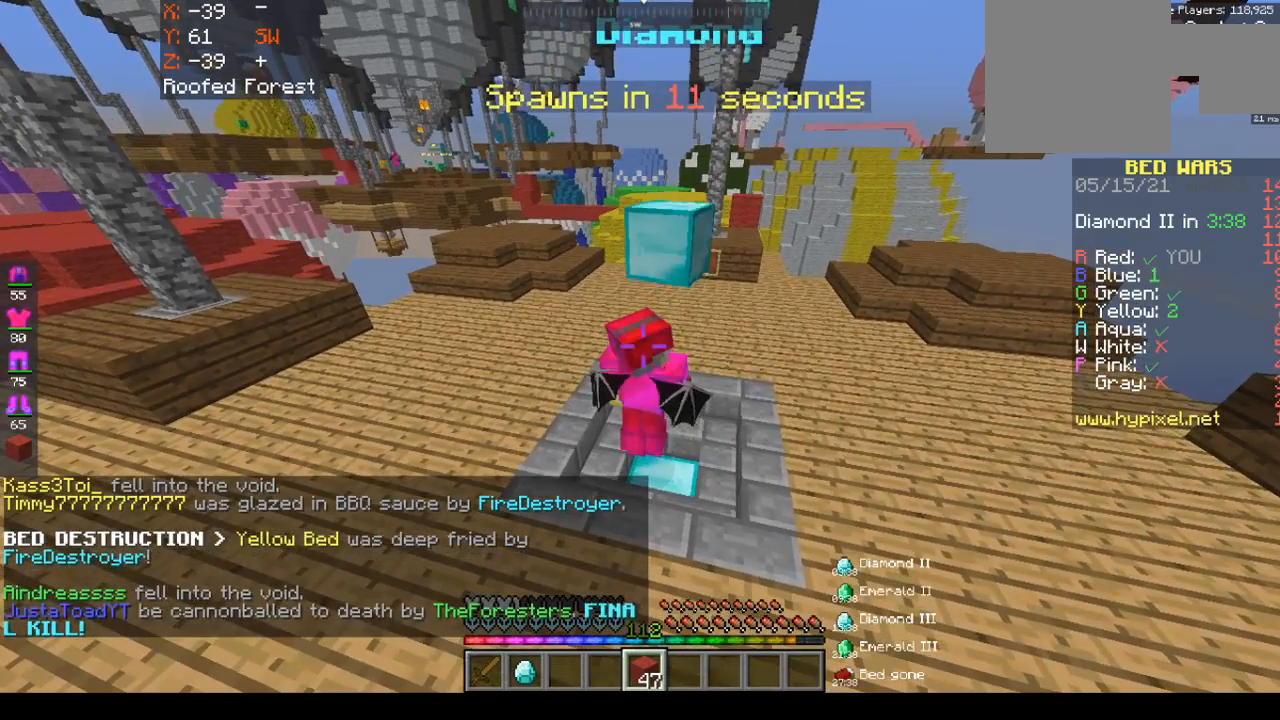
{"keys": [], "mouse": [], "events": [[300, "d", "down"], [450, "d", "up"]]}